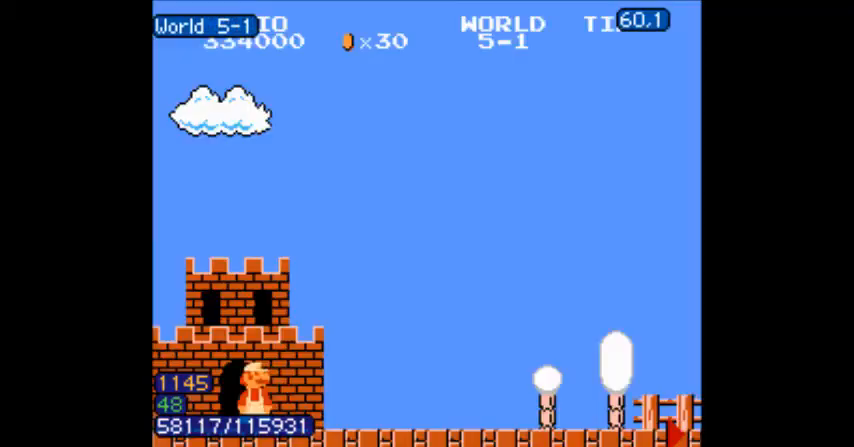
Gameplay with a controller (Nintendo layout); each line is a JSON object with the inputs held at the frame after it. "events" lists button and stick changes between this image and that frame as [ms after this image, input, new state], when the widget could be followed in between. Not read: L3 R3.
{"buttons": ["B", "DPAD_RIGHT"], "events": [[33, "DPAD_RIGHT", "down"]]}
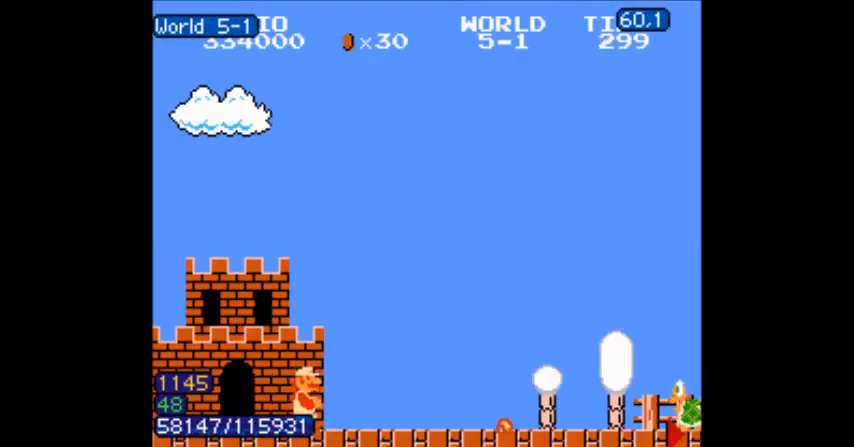
{"buttons": ["B", "DPAD_RIGHT"], "events": [[100, "B", "up"], [134, "B", "down"]]}
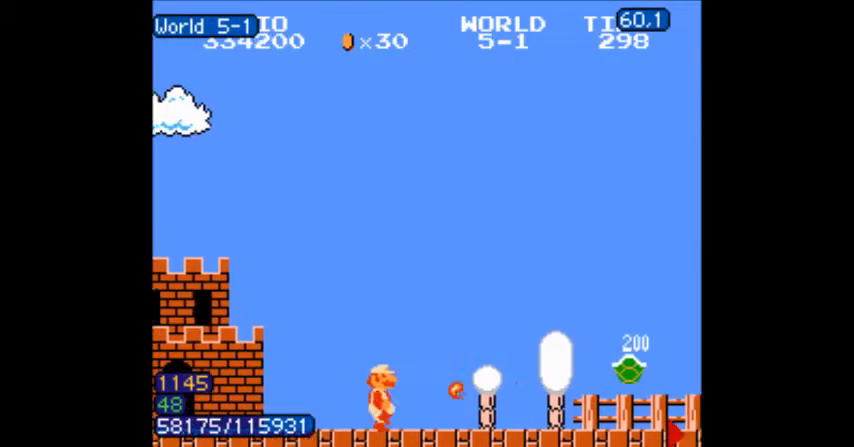
{"buttons": ["B", "DPAD_RIGHT"], "events": []}
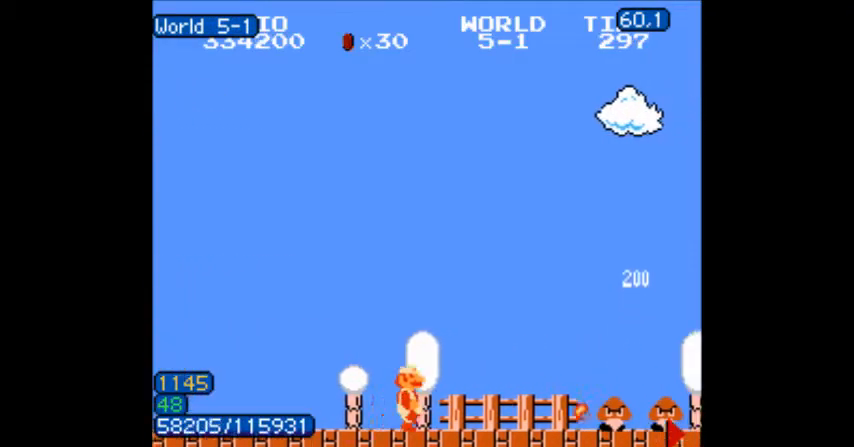
{"buttons": ["B", "DPAD_RIGHT"], "events": [[367, "B", "up"], [400, "B", "down"]]}
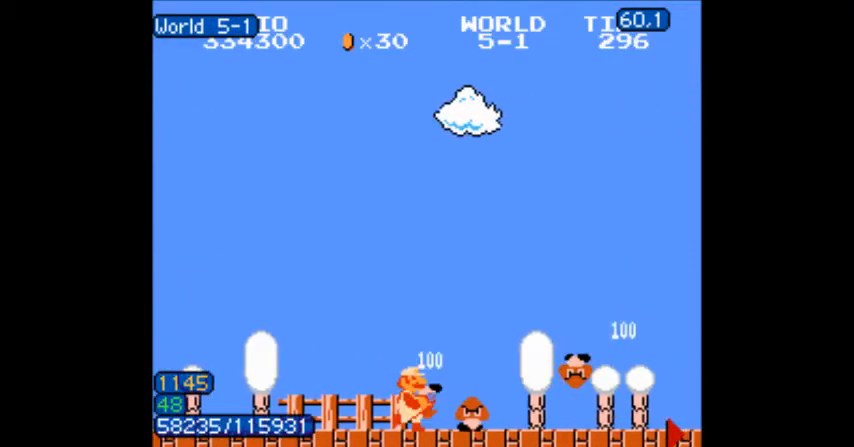
{"buttons": ["B", "DPAD_RIGHT"], "events": []}
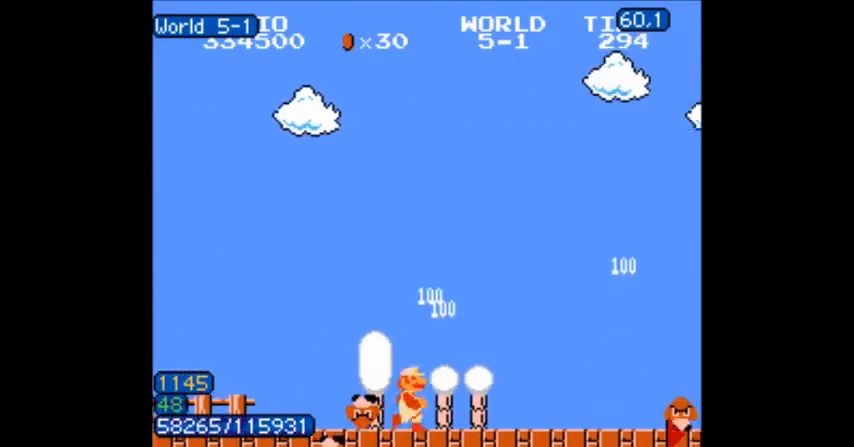
{"buttons": ["B", "DPAD_RIGHT"], "events": []}
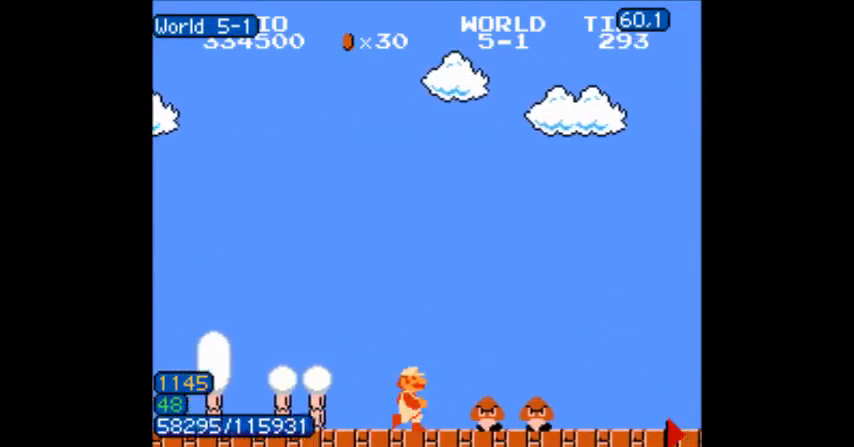
{"buttons": ["B", "DPAD_RIGHT"], "events": [[67, "B", "up"], [100, "B", "down"]]}
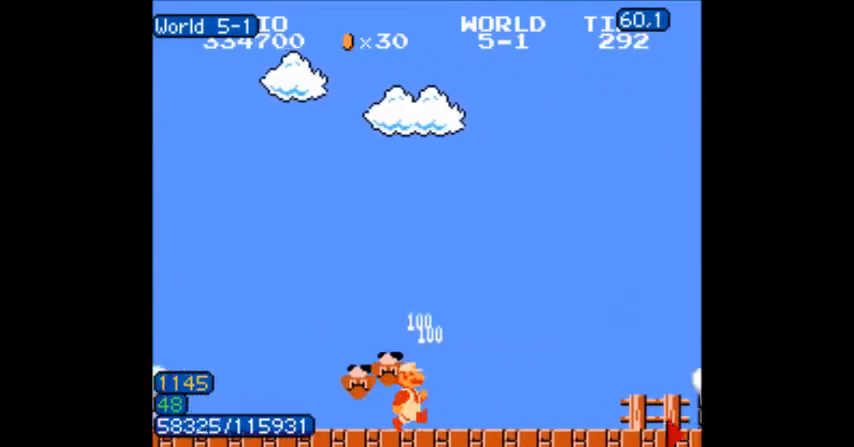
{"buttons": ["B", "DPAD_RIGHT"], "events": []}
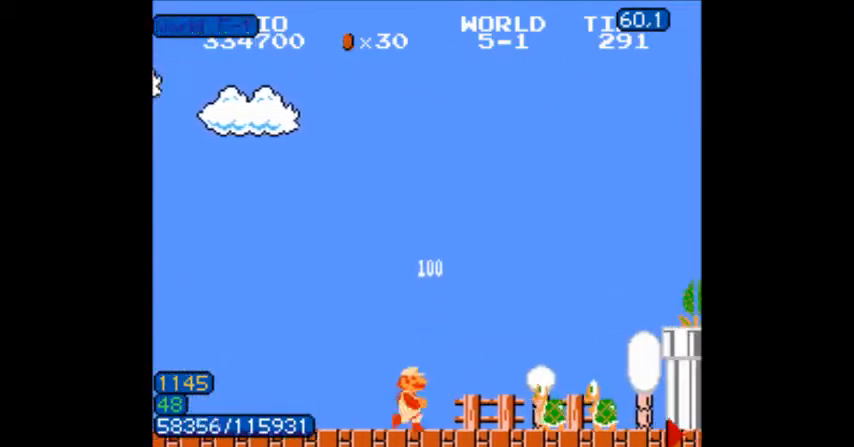
{"buttons": ["A", "B", "DPAD_RIGHT"], "events": [[234, "B", "up"], [267, "B", "down"], [434, "A", "down"]]}
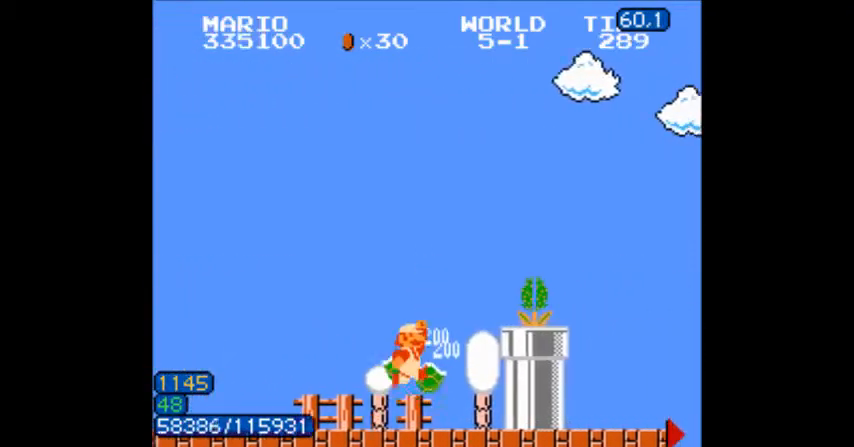
{"buttons": ["B", "DPAD_RIGHT"], "events": [[133, "A", "up"], [133, "B", "up"], [167, "A", "down"], [200, "B", "down"], [367, "A", "up"]]}
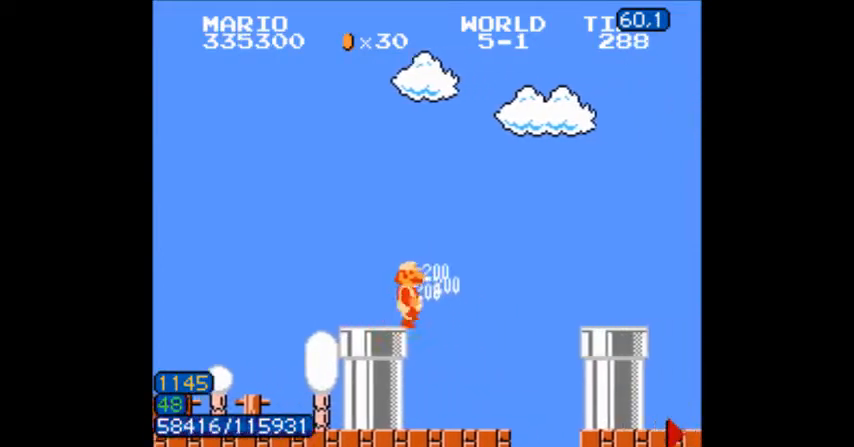
{"buttons": ["A", "B", "DPAD_RIGHT"], "events": [[334, "A", "down"]]}
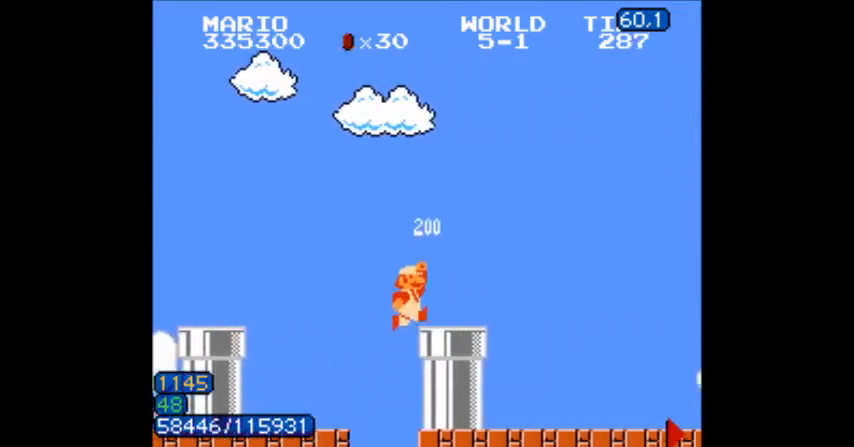
{"buttons": ["B", "DPAD_RIGHT"], "events": [[100, "A", "up"], [167, "DPAD_RIGHT", "up"], [434, "DPAD_RIGHT", "down"]]}
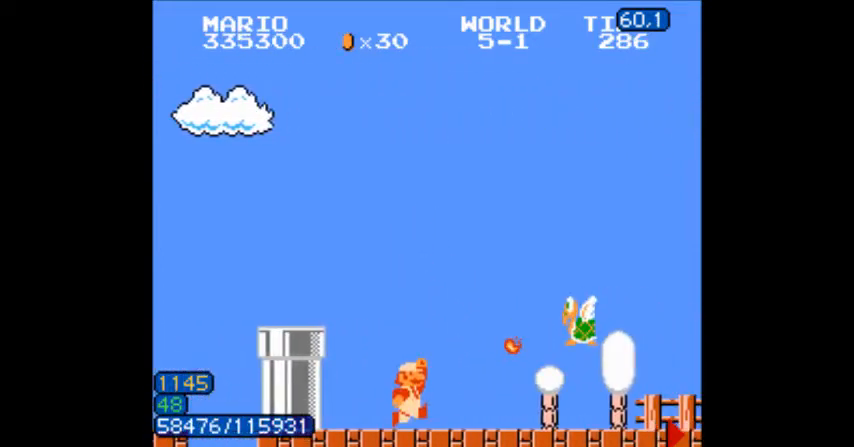
{"buttons": ["B", "DPAD_RIGHT"], "events": []}
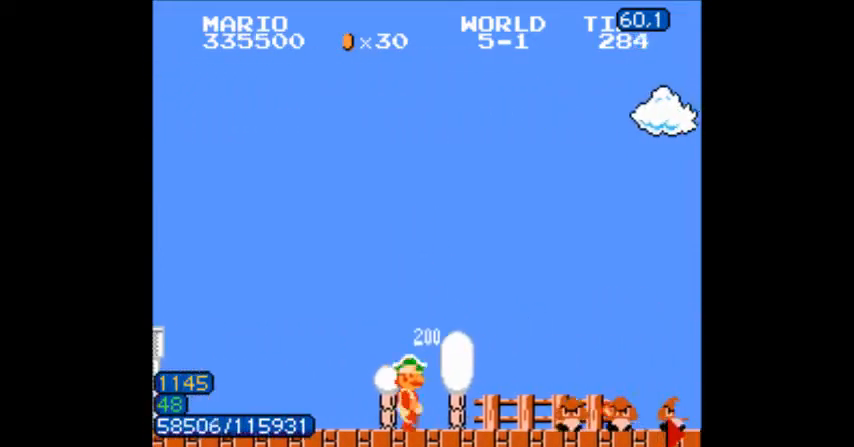
{"buttons": ["DPAD_RIGHT"], "events": [[100, "B", "up"], [133, "B", "down"], [267, "B", "up"], [300, "B", "down"], [467, "B", "up"]]}
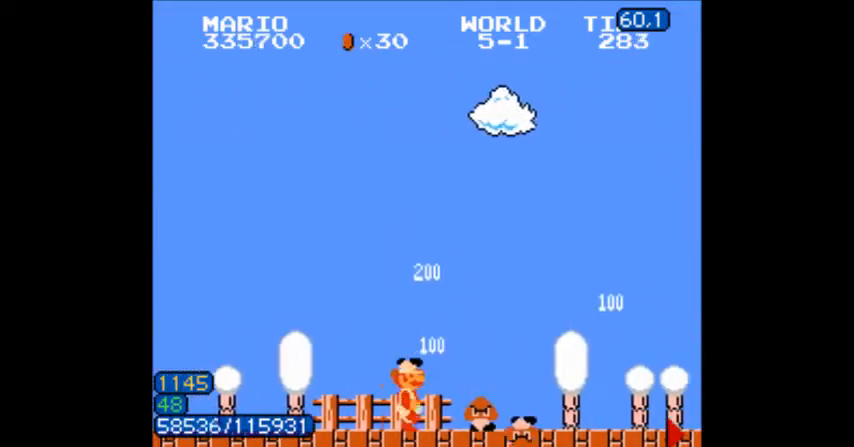
{"buttons": ["B", "DPAD_RIGHT"], "events": [[67, "B", "down"]]}
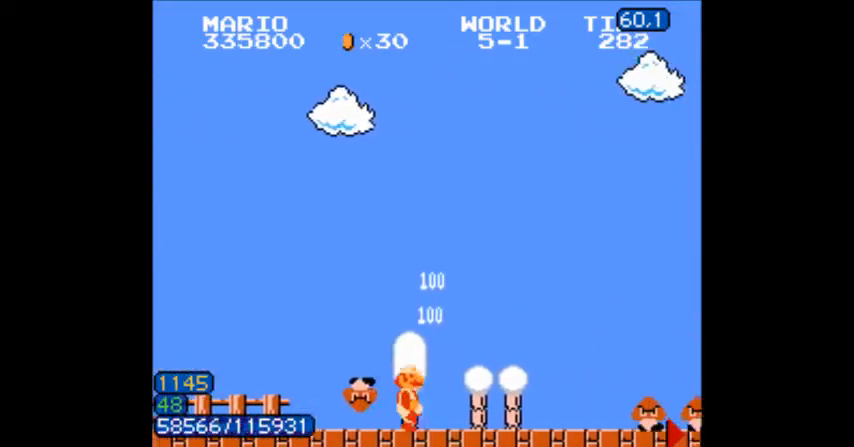
{"buttons": ["B", "DPAD_RIGHT"], "events": []}
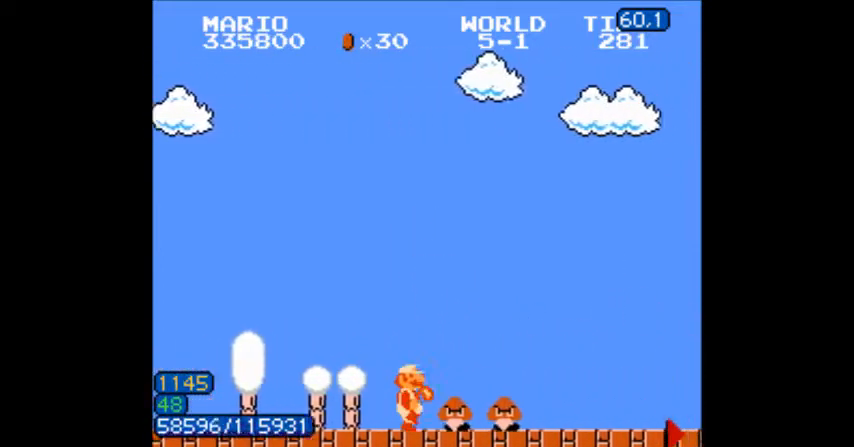
{"buttons": ["B", "DPAD_RIGHT"], "events": [[67, "B", "up"], [100, "B", "down"]]}
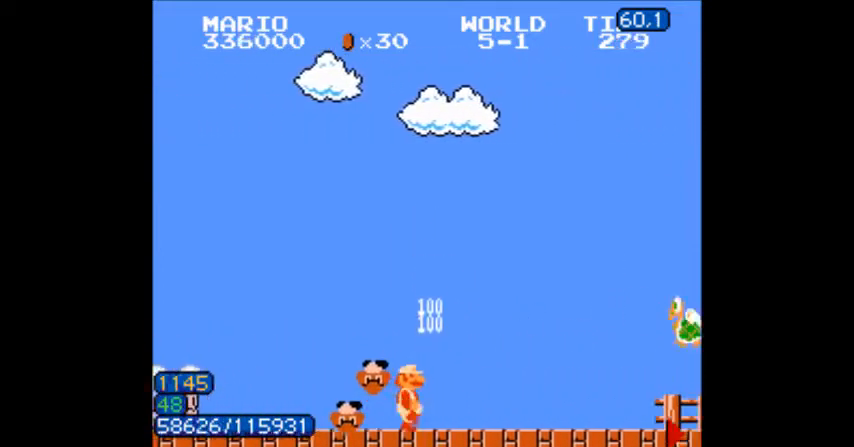
{"buttons": ["B", "DPAD_RIGHT"], "events": [[467, "B", "up"], [500, "B", "down"]]}
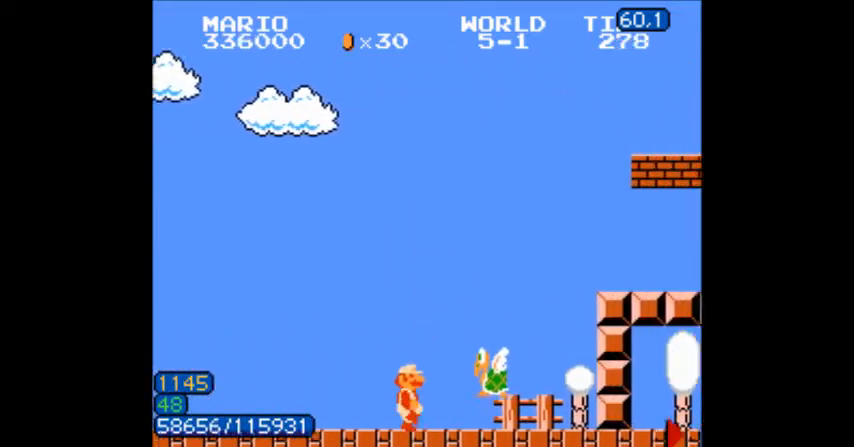
{"buttons": ["B"], "events": [[134, "A", "down"], [468, "A", "up"], [501, "DPAD_RIGHT", "up"]]}
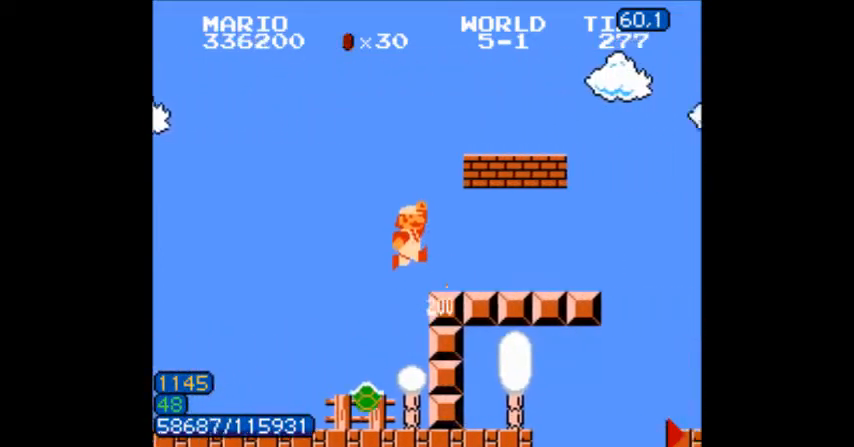
{"buttons": ["B", "DPAD_LEFT"], "events": [[33, "DPAD_RIGHT", "down"], [67, "DPAD_RIGHT", "up"], [133, "DPAD_RIGHT", "down"], [200, "DPAD_LEFT", "down"], [233, "DPAD_RIGHT", "up"], [267, "A", "down"], [300, "DPAD_LEFT", "up"], [400, "A", "up"], [434, "DPAD_RIGHT", "down"], [467, "DPAD_RIGHT", "up"], [500, "DPAD_LEFT", "down"]]}